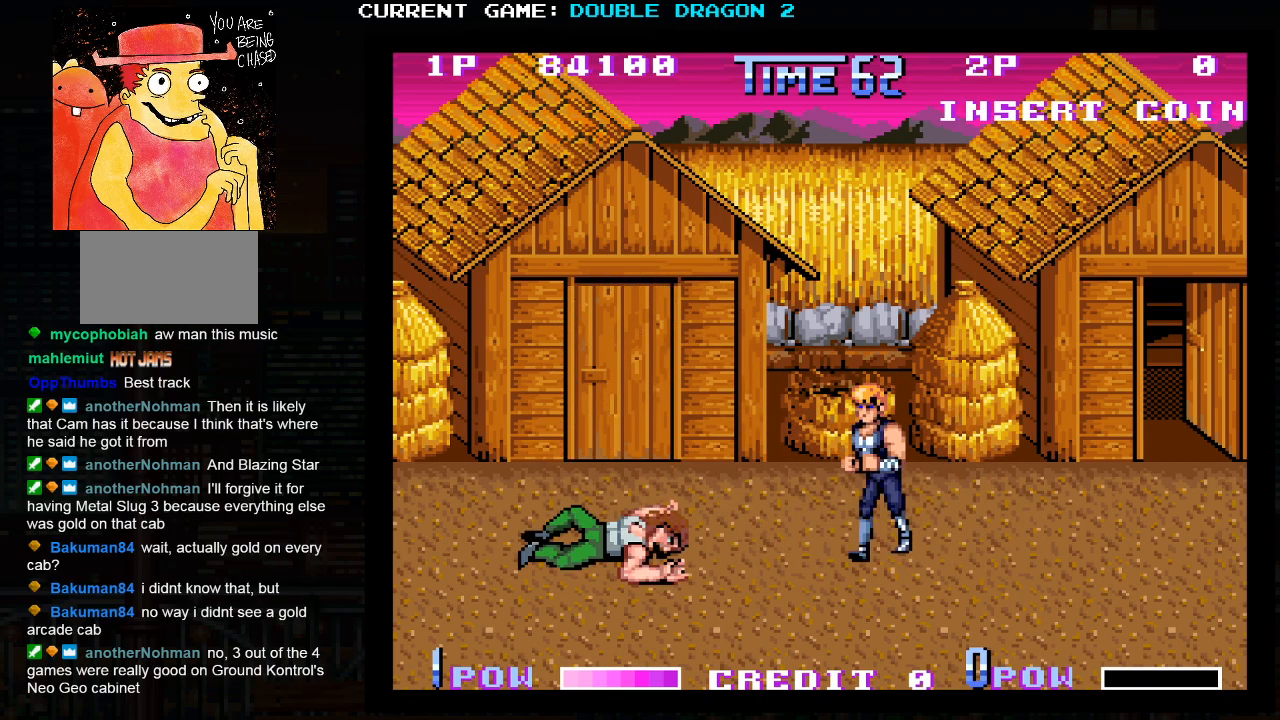
Gameplay with a controller (arcade stick); each line is a JSON object with the inputs held at the frame after it (dt_ms = milliseconds from this image to that frame). "events" lists button and stick changes between this image and that frame as [ms after this image, input, new state], when the widget could be followed in between. Not read: L3 R3.
{"dt_ms": 500, "buttons": [], "left_stick": "center", "events": [[267, "left_stick", "center"], [317, "left_stick", "right"], [450, "left_stick", "center"]]}
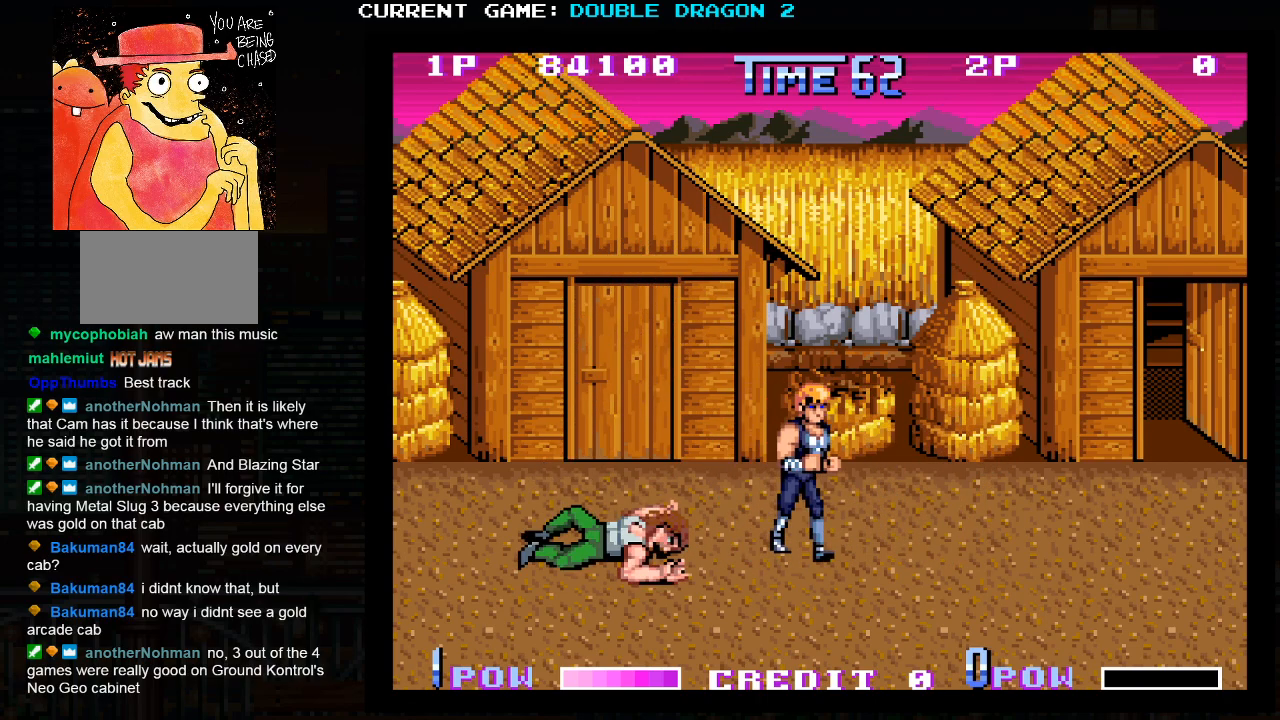
{"dt_ms": 500, "buttons": [], "left_stick": "center", "events": []}
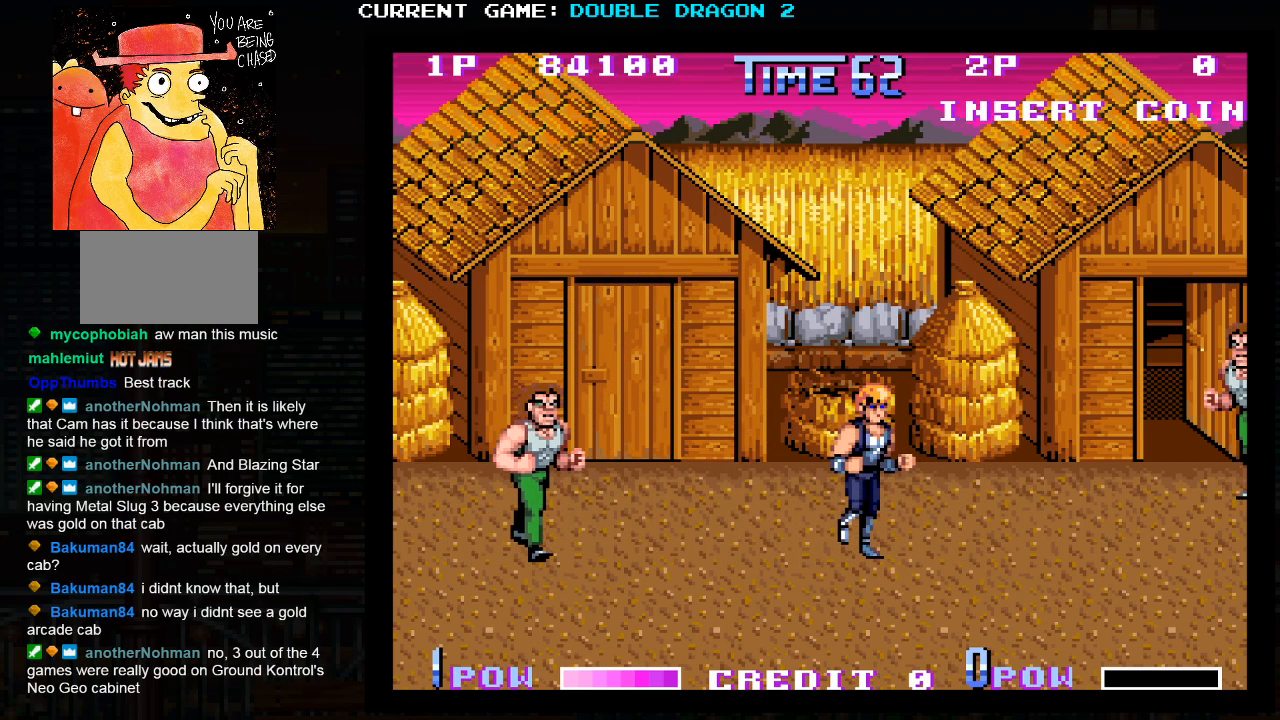
{"dt_ms": 500, "buttons": ["SQUARE"], "left_stick": "right", "events": [[183, "left_stick", "left"], [333, "left_stick", "center"], [400, "left_stick", "right"], [483, "SQUARE", "down"]]}
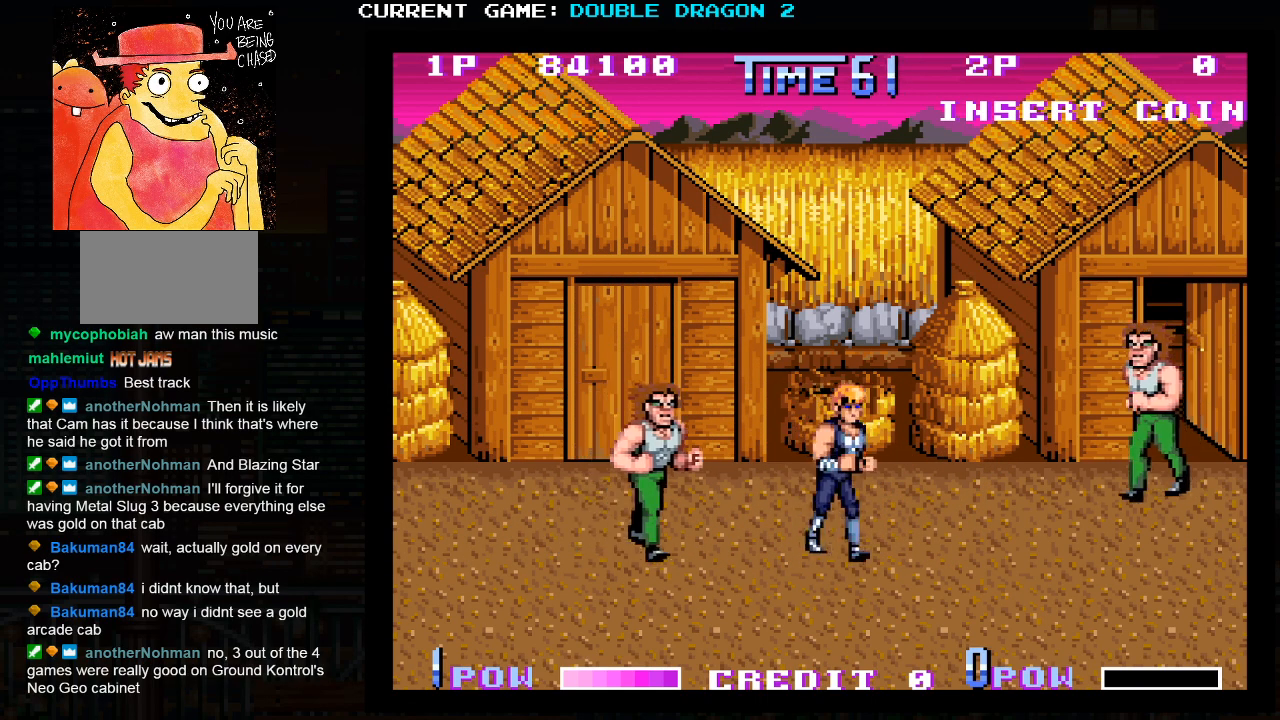
{"dt_ms": 500, "buttons": [], "left_stick": "center", "events": [[17, "left_stick", "center"], [50, "SQUARE", "up"]]}
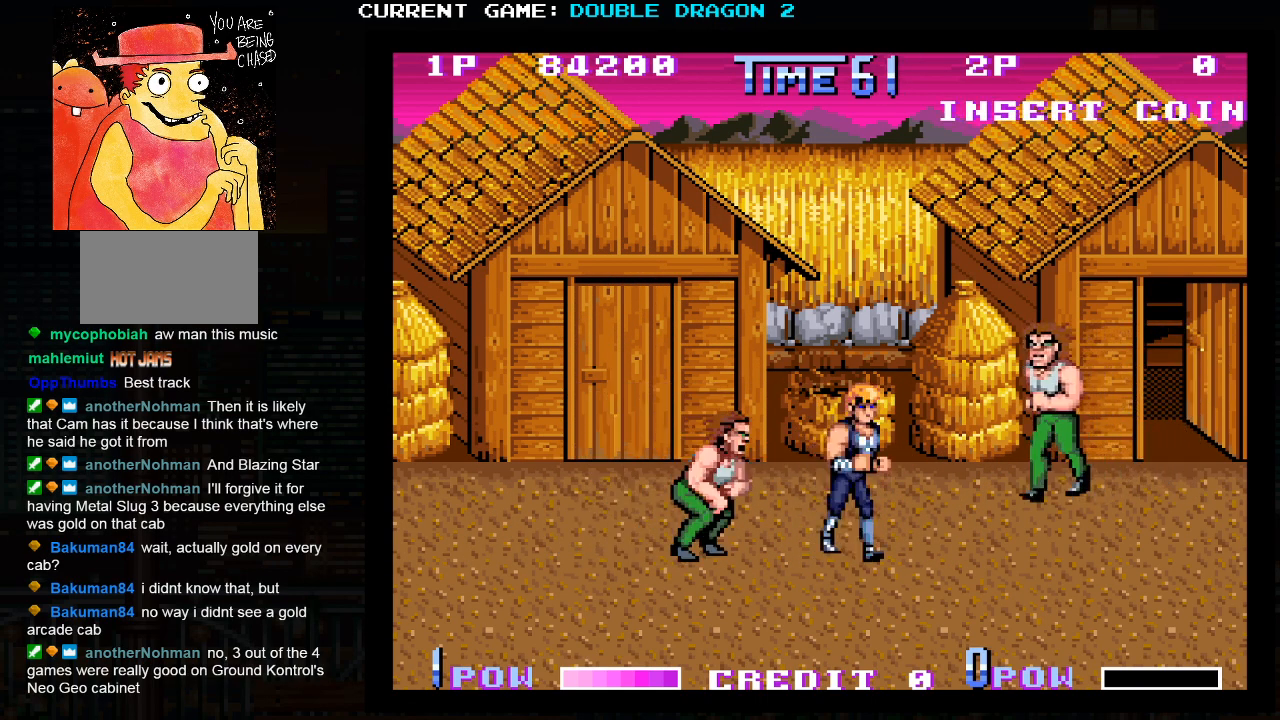
{"dt_ms": 500, "buttons": [], "left_stick": "center", "events": [[50, "SQUARE", "down"], [100, "SQUARE", "up"], [183, "SQUARE", "down"], [267, "SQUARE", "up"]]}
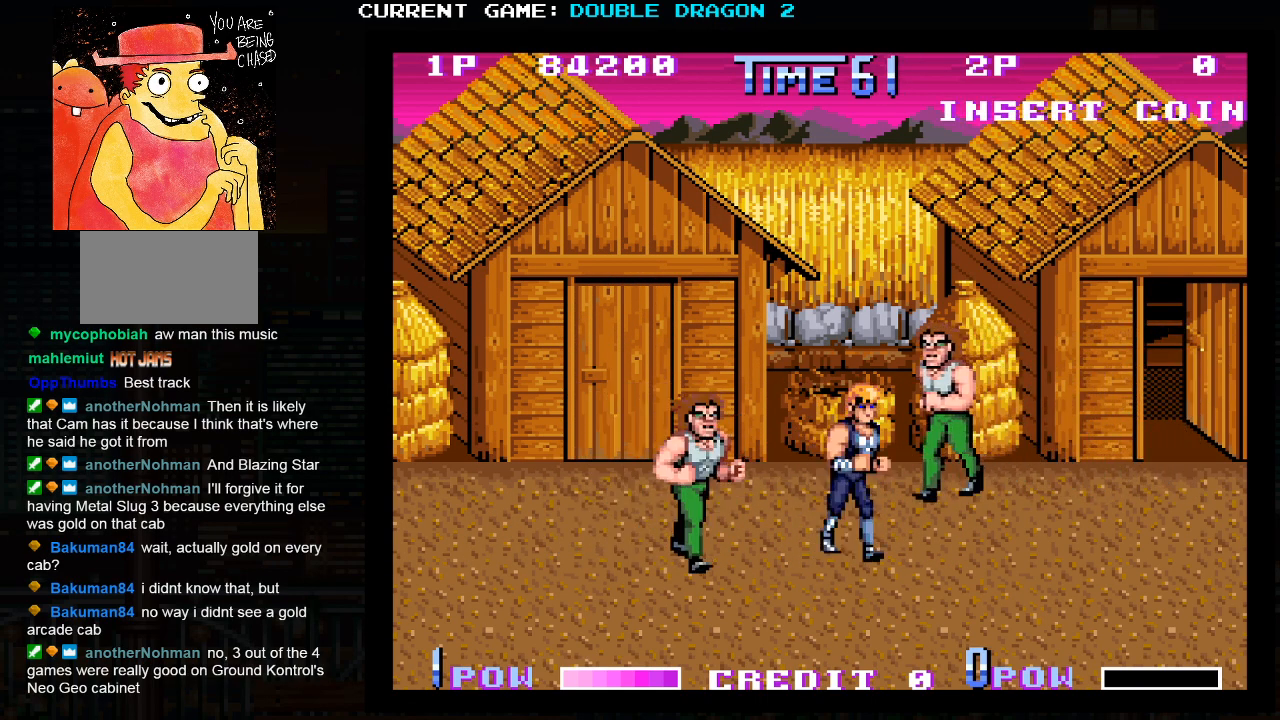
{"dt_ms": 1000, "buttons": [], "left_stick": "center"}
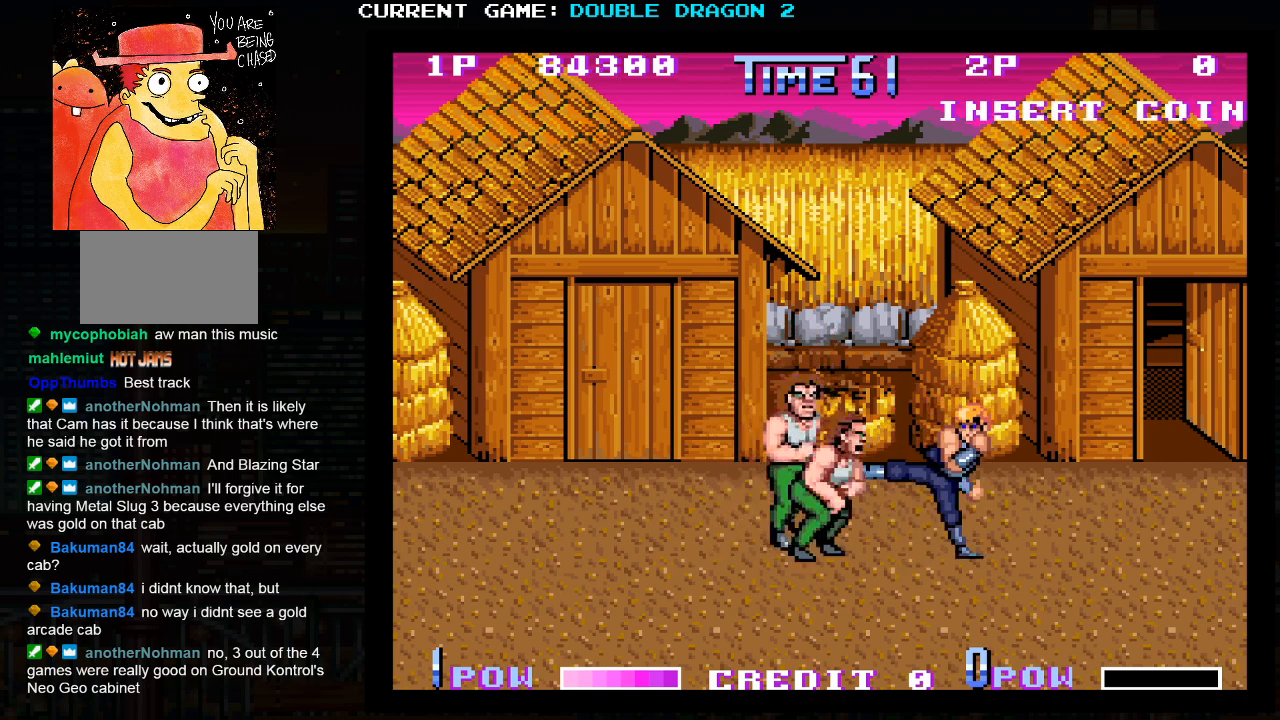
{"dt_ms": 500, "buttons": ["SQUARE"], "left_stick": "left", "events": [[150, "left_stick", "left"], [250, "SQUARE", "down"], [283, "SQUARE", "up"], [367, "SQUARE", "down"], [433, "SQUARE", "up"], [467, "SQUARE", "down"]]}
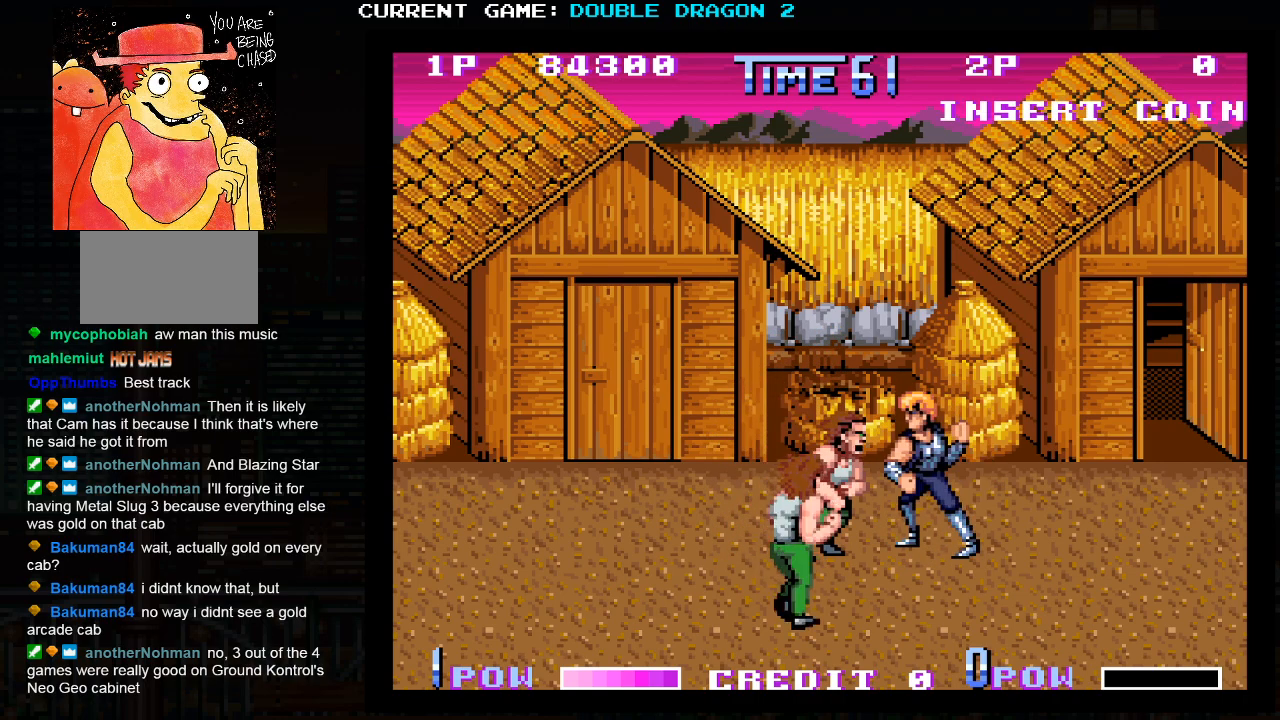
{"dt_ms": 500, "buttons": [], "left_stick": "center", "events": [[50, "left_stick", "center"], [83, "SQUARE", "up"], [250, "SQUARE", "down"], [317, "SQUARE", "up"], [400, "SQUARE", "down"], [467, "SQUARE", "up"]]}
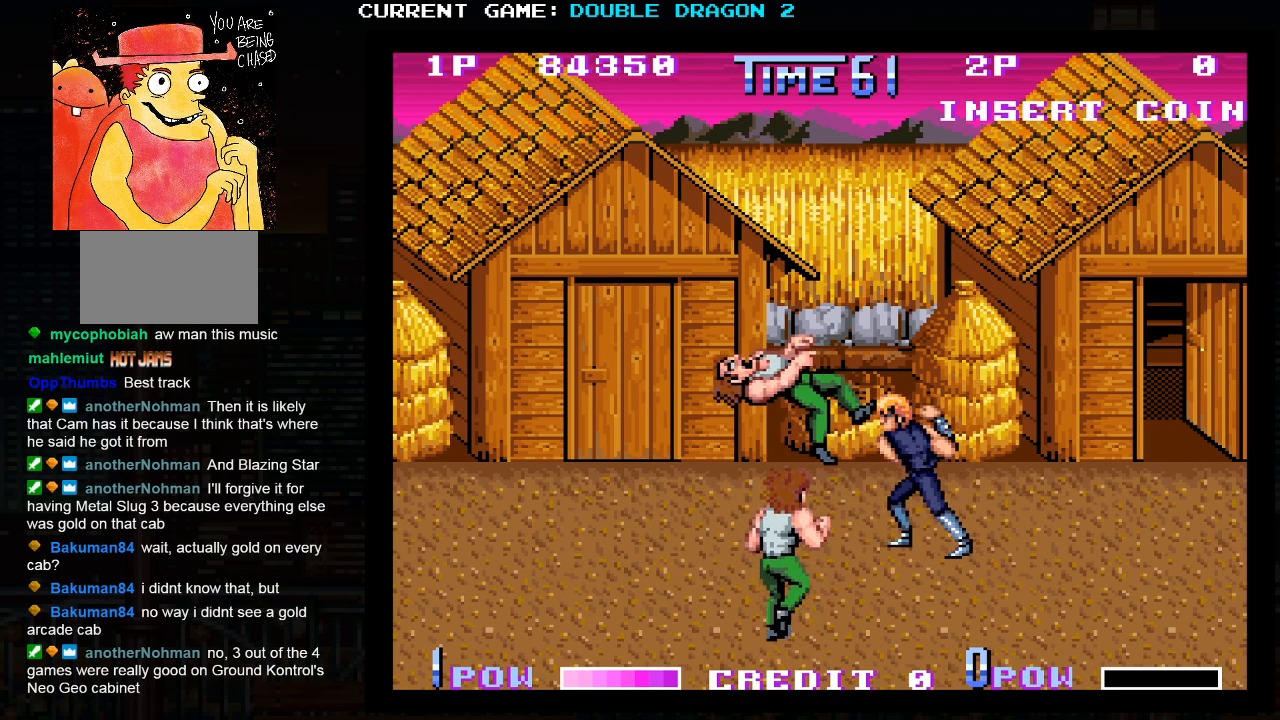
{"dt_ms": 1000, "buttons": [], "left_stick": "center"}
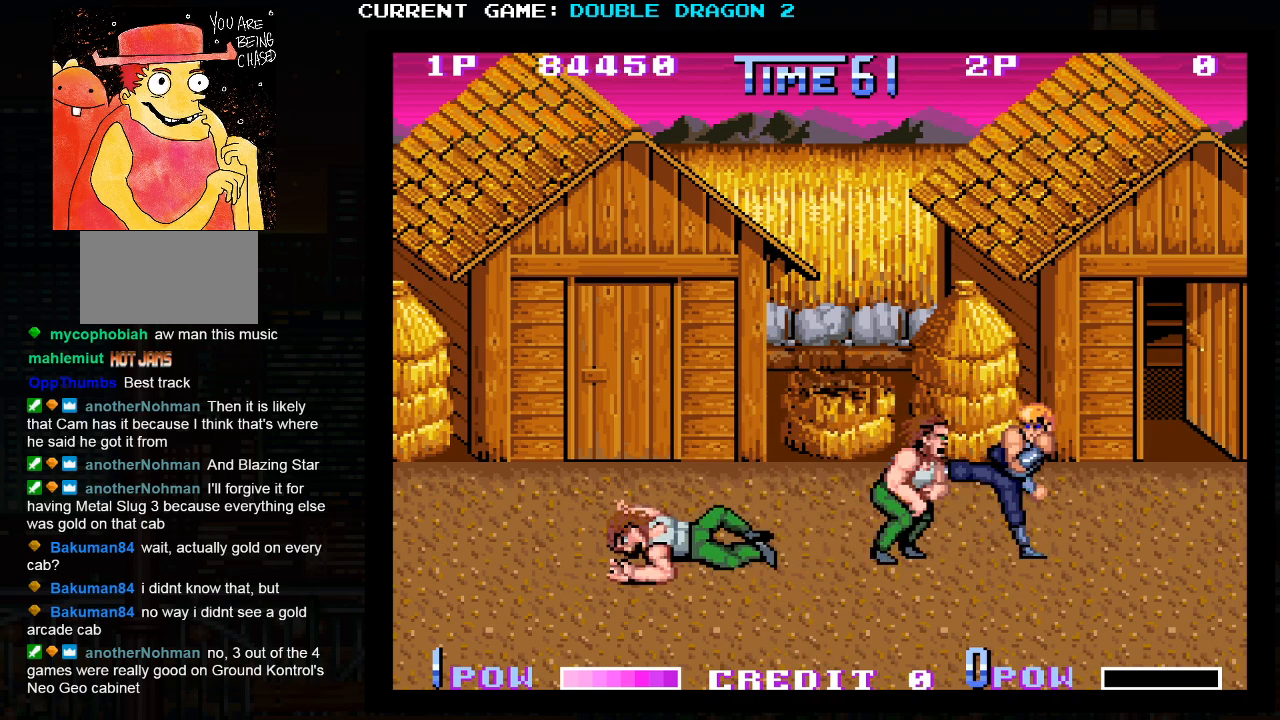
{"dt_ms": 500, "buttons": [], "left_stick": "left", "events": [[50, "left_stick", "left"], [317, "SQUARE", "down"], [367, "SQUARE", "up"], [433, "SQUARE", "down"], [500, "SQUARE", "up"]]}
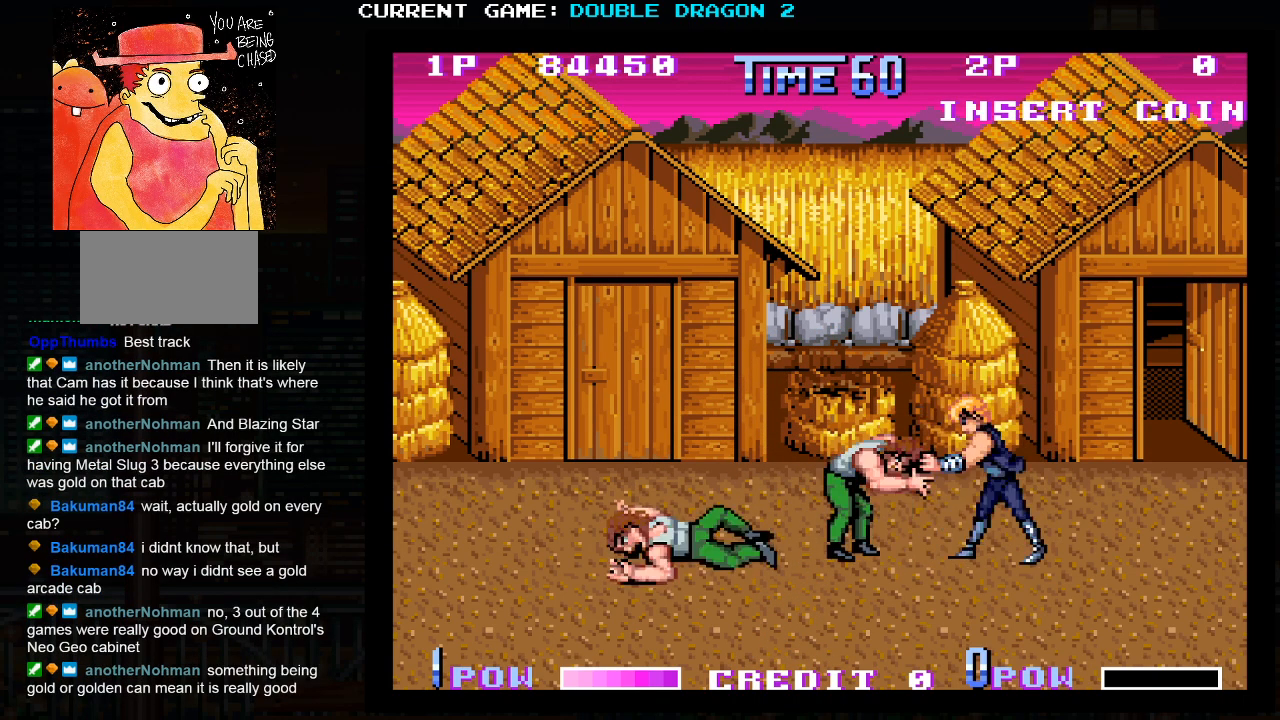
{"dt_ms": 500, "buttons": [], "left_stick": "right", "events": [[67, "SQUARE", "down"], [133, "SQUARE", "up"], [200, "SQUARE", "down"], [250, "SQUARE", "up"], [317, "SQUARE", "down"], [383, "SQUARE", "up"], [433, "left_stick", "center"], [483, "left_stick", "right"]]}
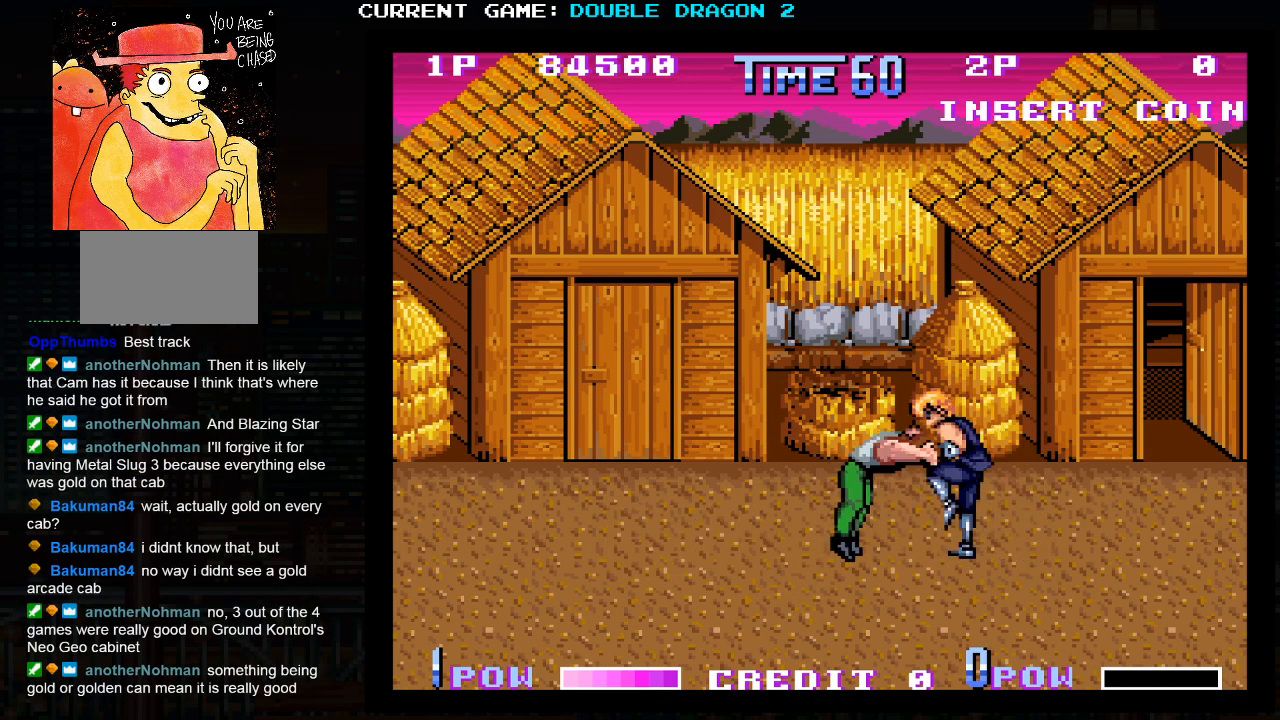
{"dt_ms": 500, "buttons": [], "left_stick": "center", "events": [[317, "left_stick", "center"], [333, "SQUARE", "down"], [417, "SQUARE", "up"]]}
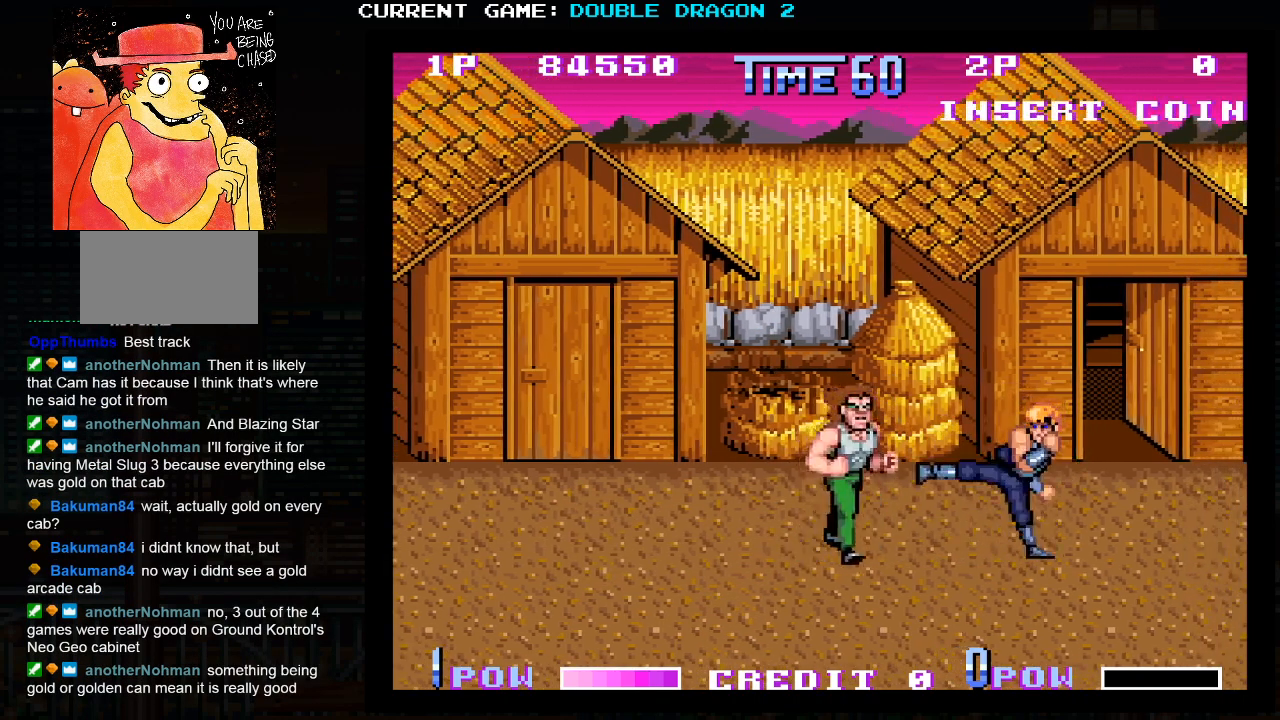
{"dt_ms": 500, "buttons": [], "left_stick": "center", "events": [[267, "SQUARE", "down"], [317, "SQUARE", "up"], [383, "SQUARE", "down"], [467, "SQUARE", "up"]]}
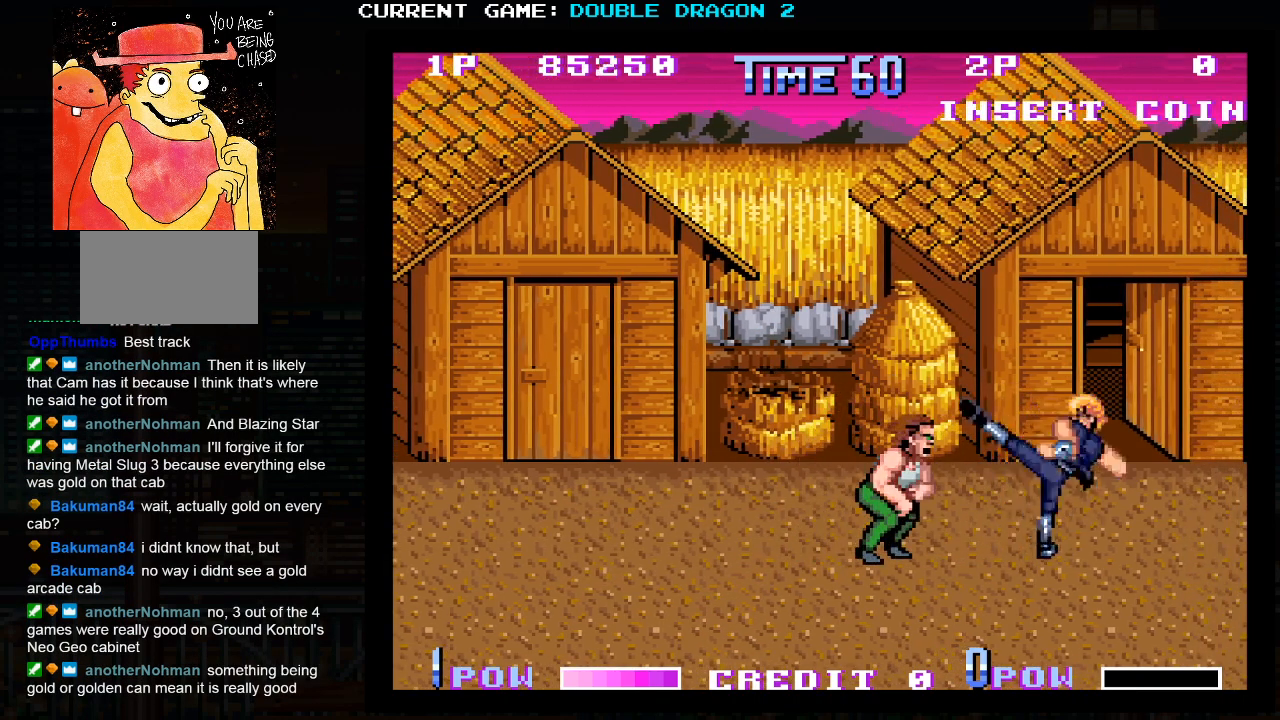
{"dt_ms": 500, "buttons": [], "left_stick": "left", "events": [[383, "left_stick", "left"]]}
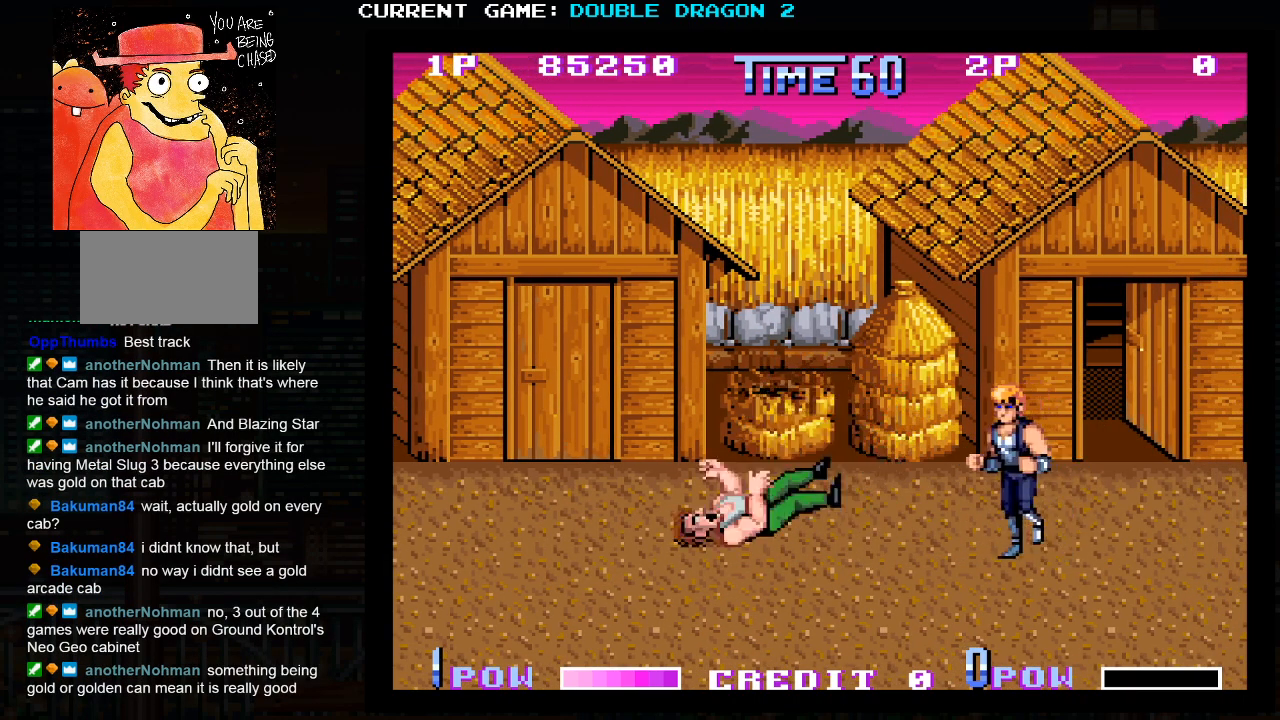
{"dt_ms": 500, "buttons": [], "left_stick": "center"}
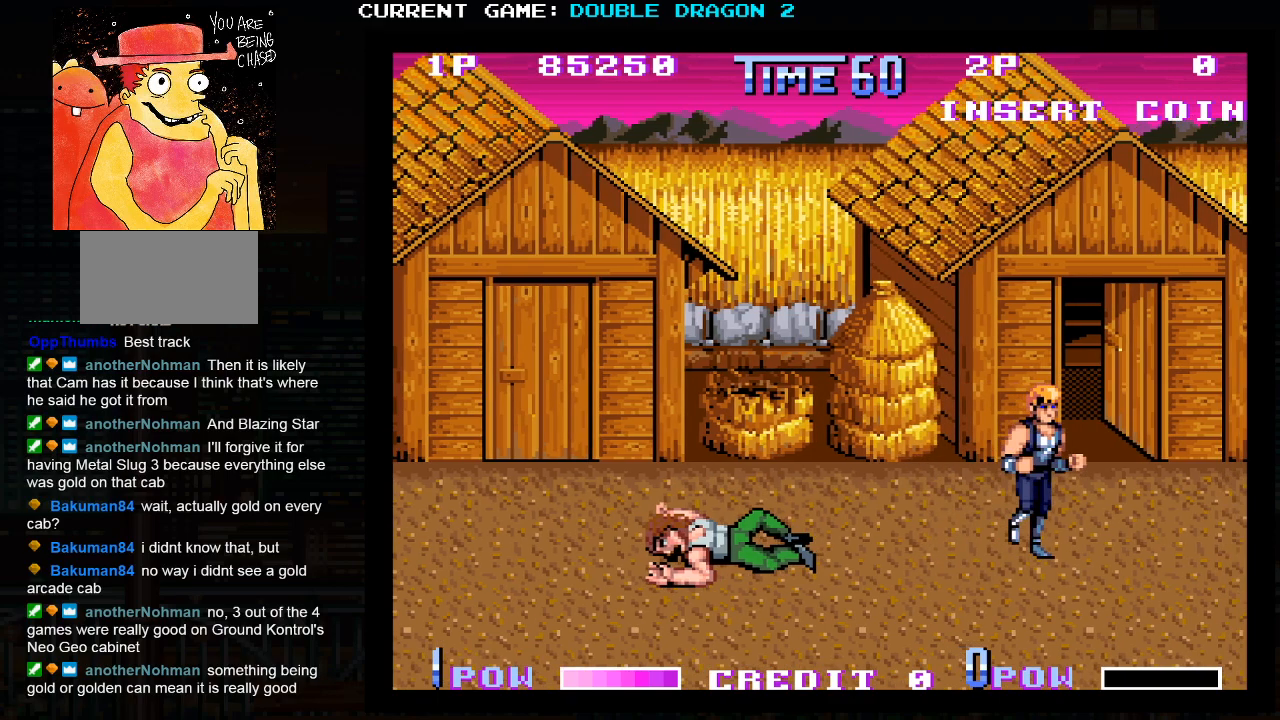
{"dt_ms": 500, "buttons": [], "left_stick": "center", "events": []}